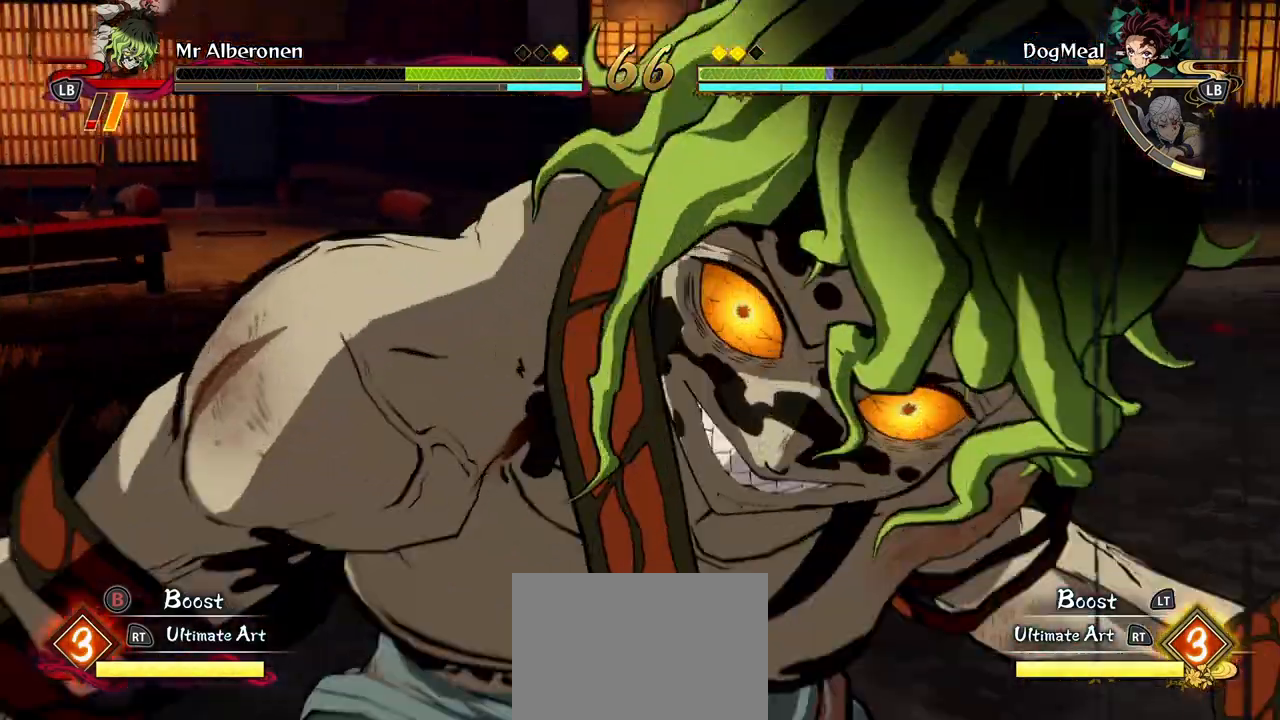
Gameplay with a controller (Xbox layout); each line is a JSON object with the inputs held at the frame after it. "events" lists button and stick changes between this image and that frame as [ms after this image, input, new state], when the widget could be followed in between.
{"buttons": [], "left_stick": "right", "right_stick": "center", "events": [[267, "left_stick", "right"]]}
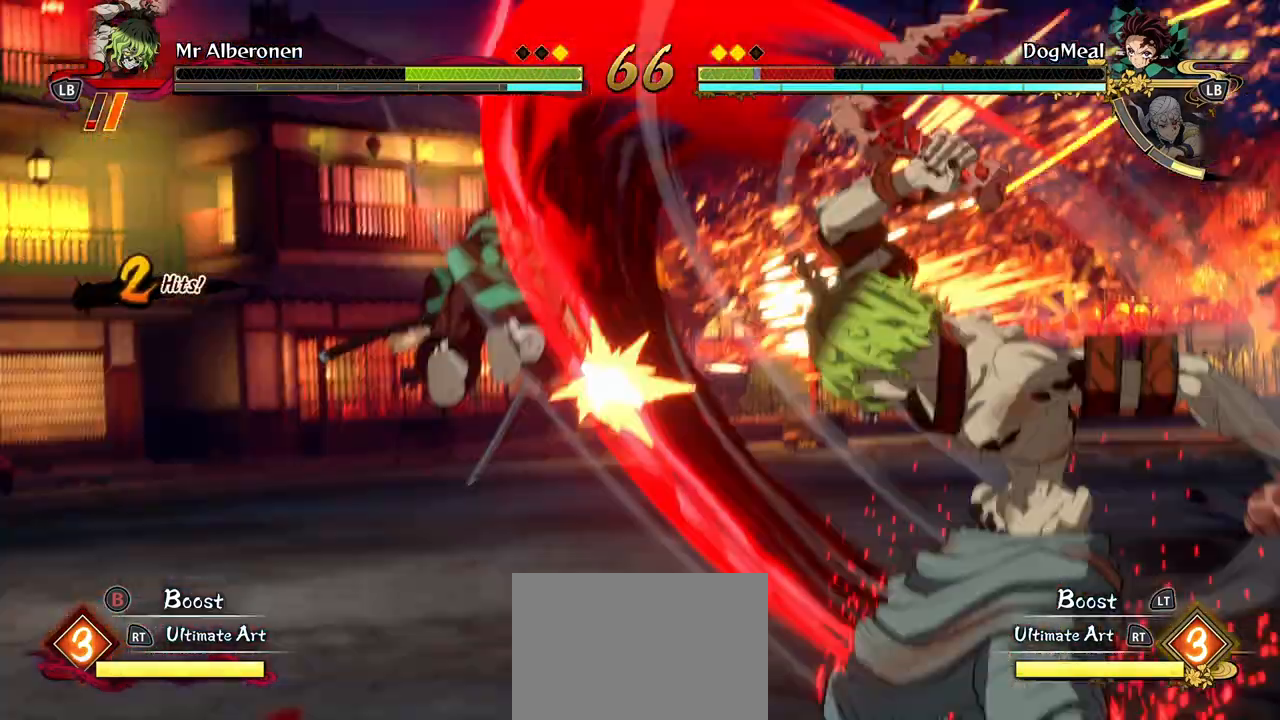
{"buttons": [], "left_stick": "right", "right_stick": "center", "events": []}
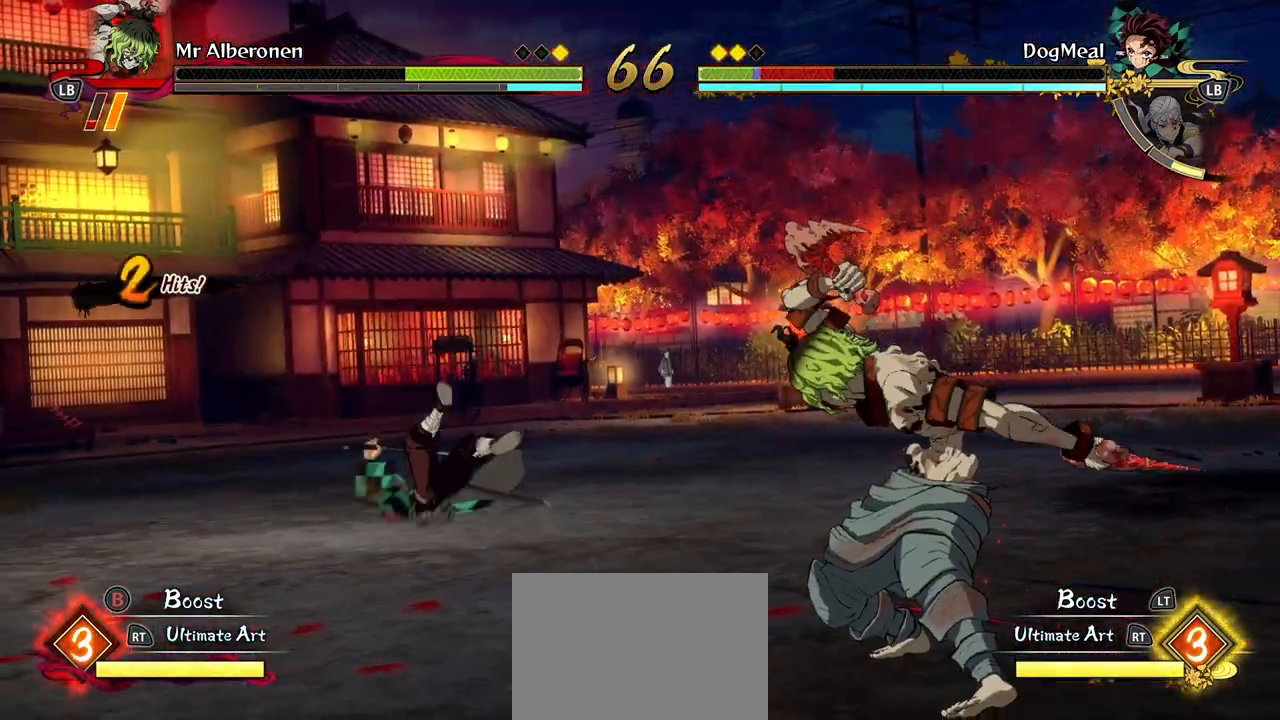
{"buttons": [], "left_stick": "right", "right_stick": "center", "events": []}
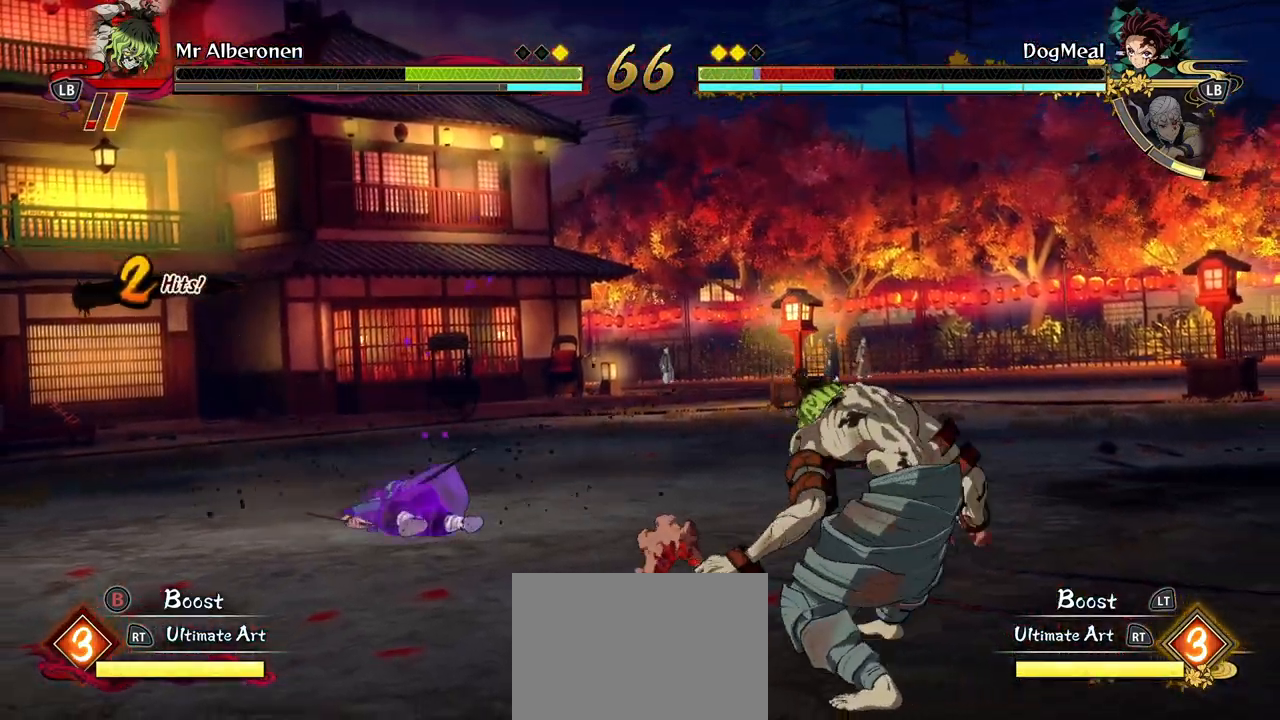
{"buttons": [], "left_stick": "right", "right_stick": "center", "events": [[50, "L1", "down"], [167, "L1", "up"], [233, "L1", "down"], [300, "L1", "up"], [400, "L1", "down"], [467, "L1", "up"]]}
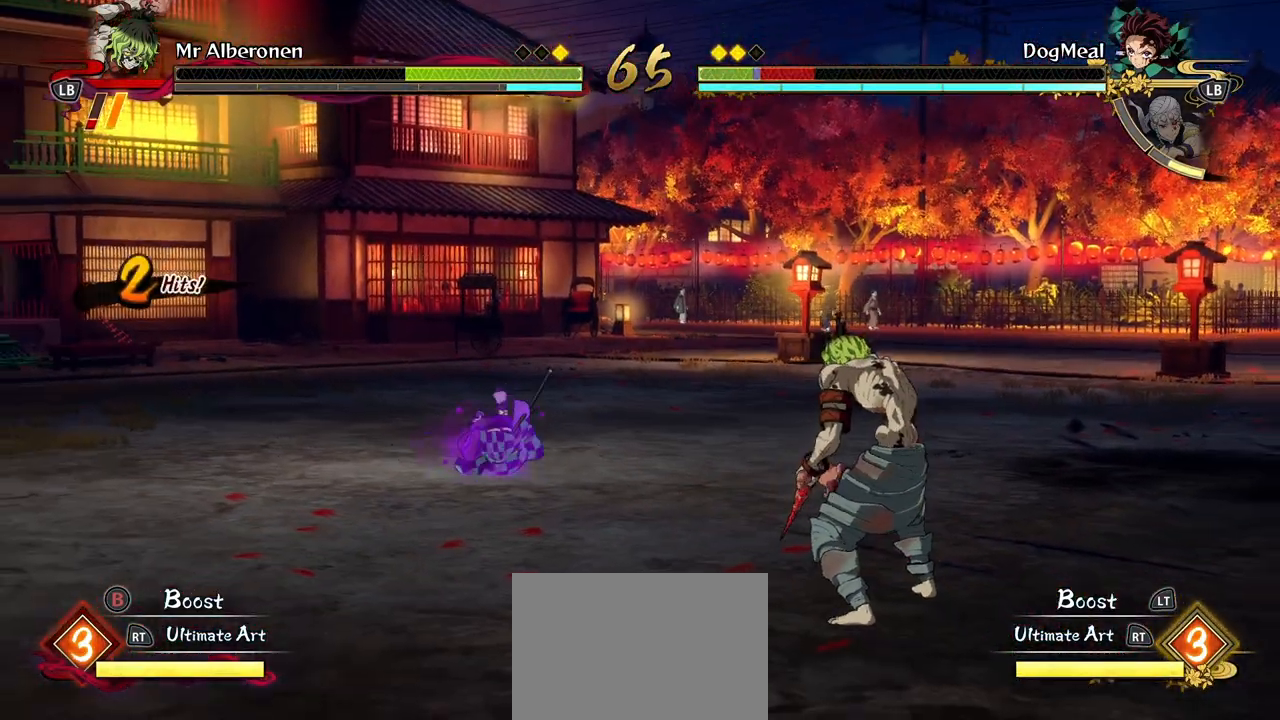
{"buttons": [], "left_stick": "center", "right_stick": "center", "events": [[50, "L1", "down"], [117, "L1", "up"], [200, "L1", "down"], [300, "L1", "up"], [483, "left_stick", "center"]]}
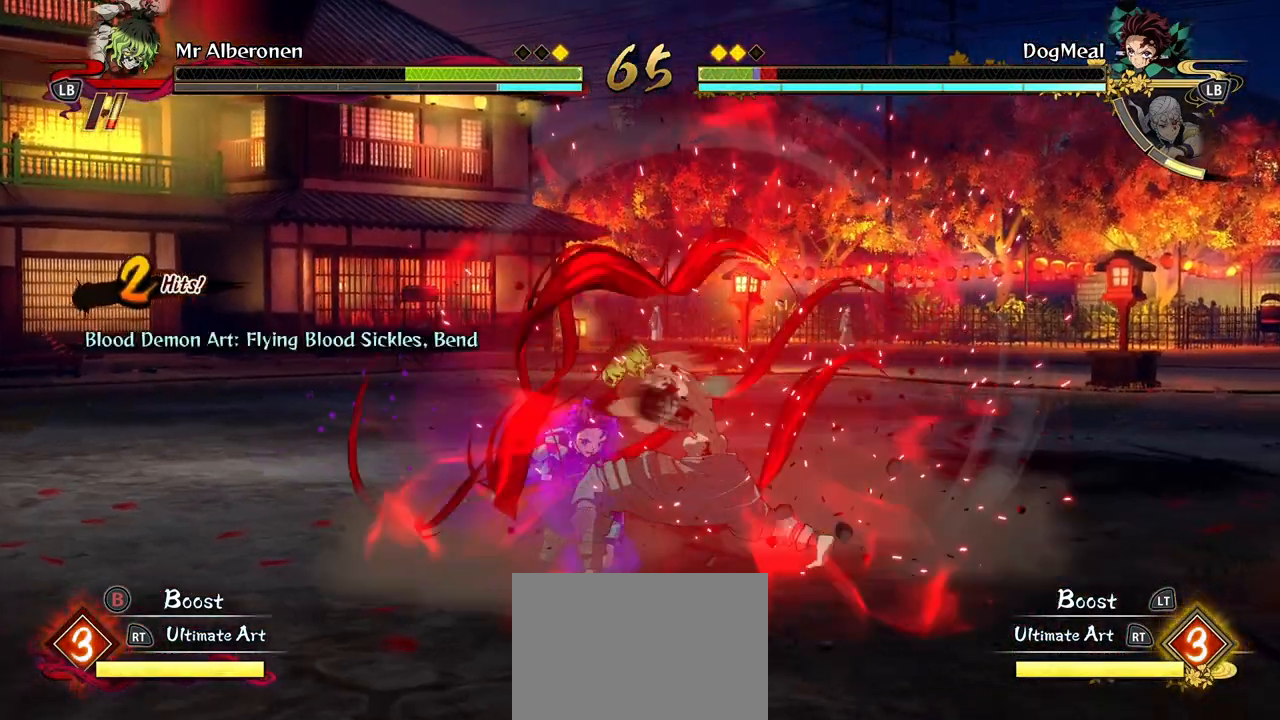
{"buttons": ["R1"], "left_stick": "center", "right_stick": "center", "events": [[150, "R1", "down"]]}
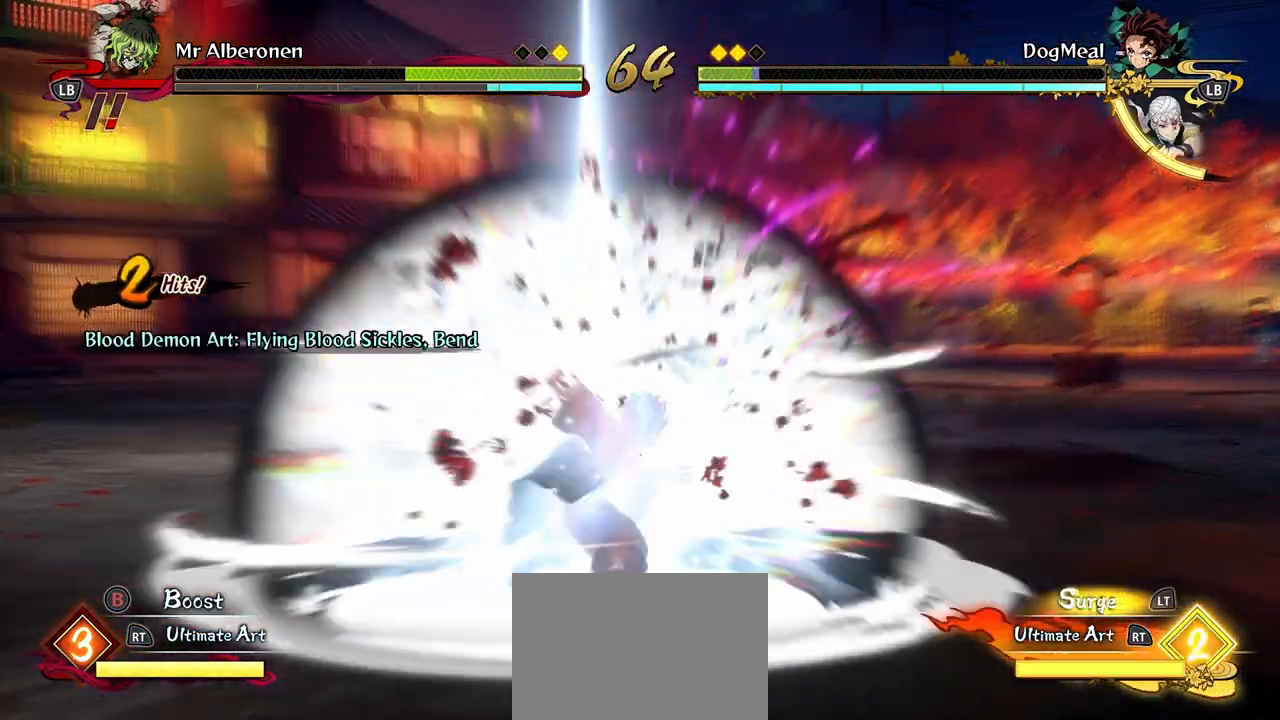
{"buttons": ["R1"], "left_stick": "center", "right_stick": "center", "events": [[300, "B", "down"], [350, "B", "up"]]}
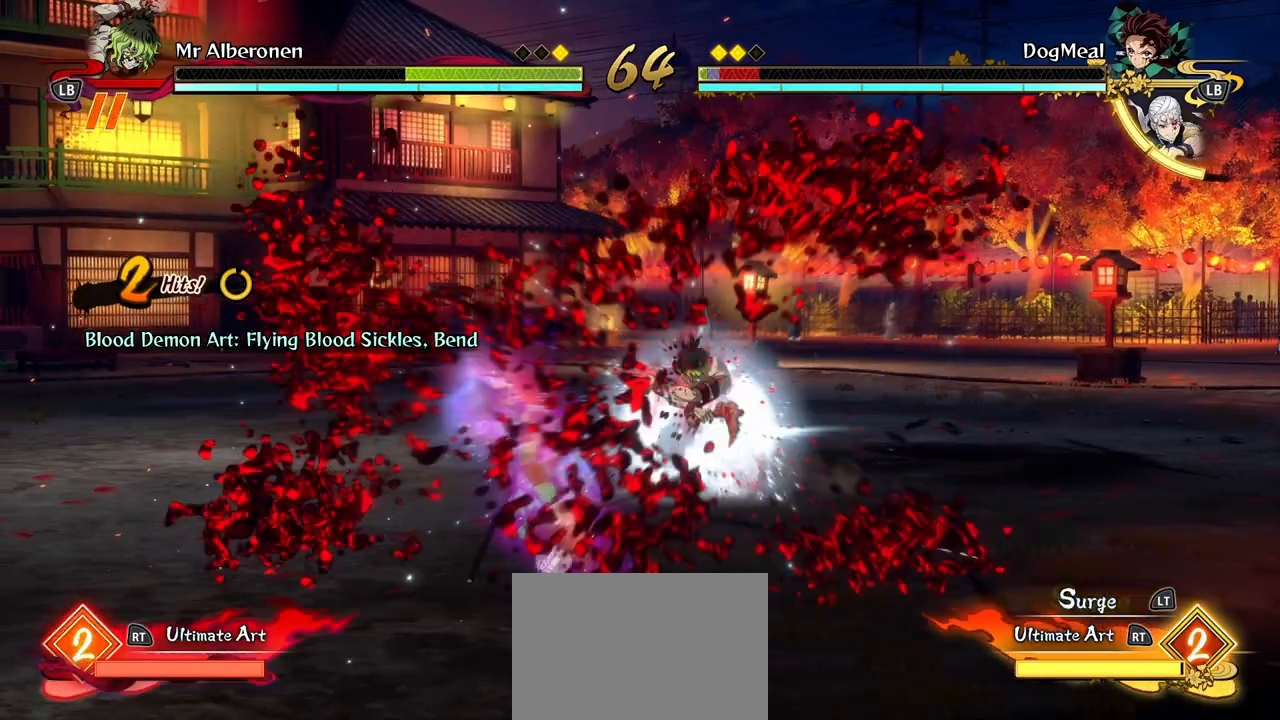
{"buttons": [], "left_stick": "center", "right_stick": "center", "events": [[450, "R1", "up"]]}
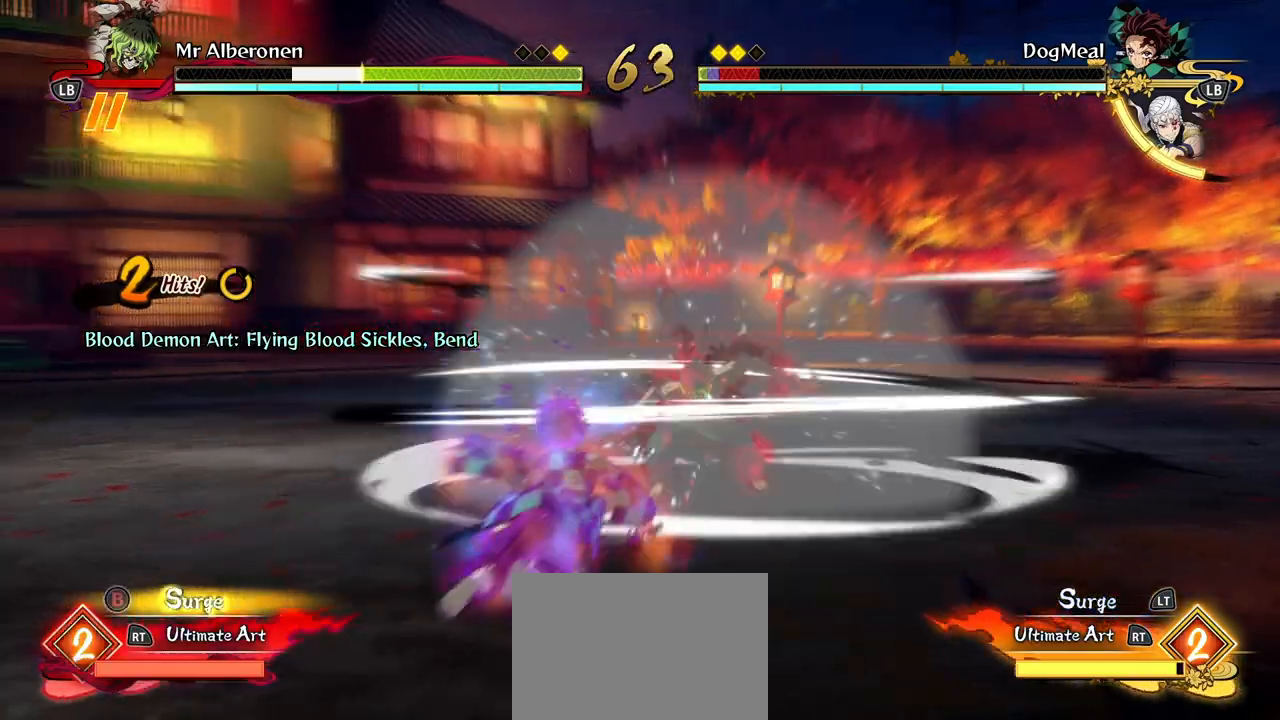
{"buttons": [], "left_stick": "center", "right_stick": "center", "events": [[50, "X", "down"], [133, "X", "up"], [217, "X", "down"], [333, "X", "up"], [400, "X", "down"], [500, "X", "up"]]}
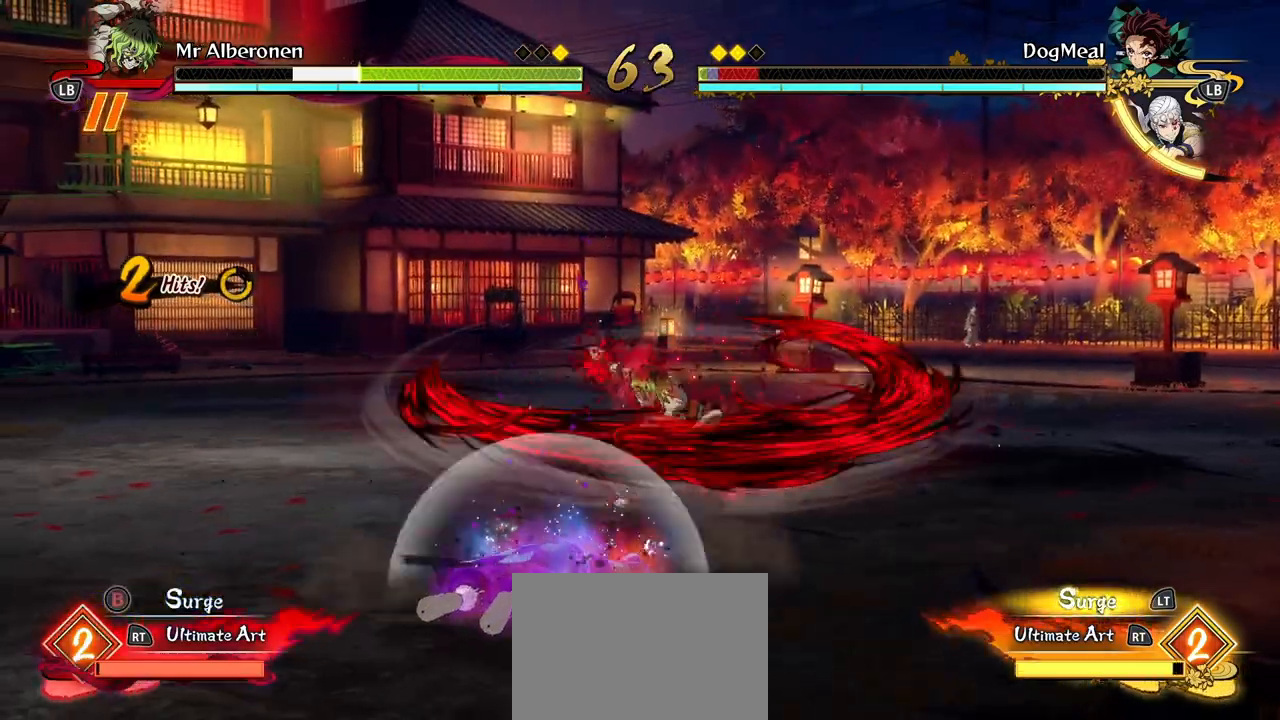
{"buttons": [], "left_stick": "down", "right_stick": "center", "events": [[50, "X", "down"], [150, "X", "up"], [183, "left_stick", "down"], [267, "Y", "down"], [383, "Y", "up"]]}
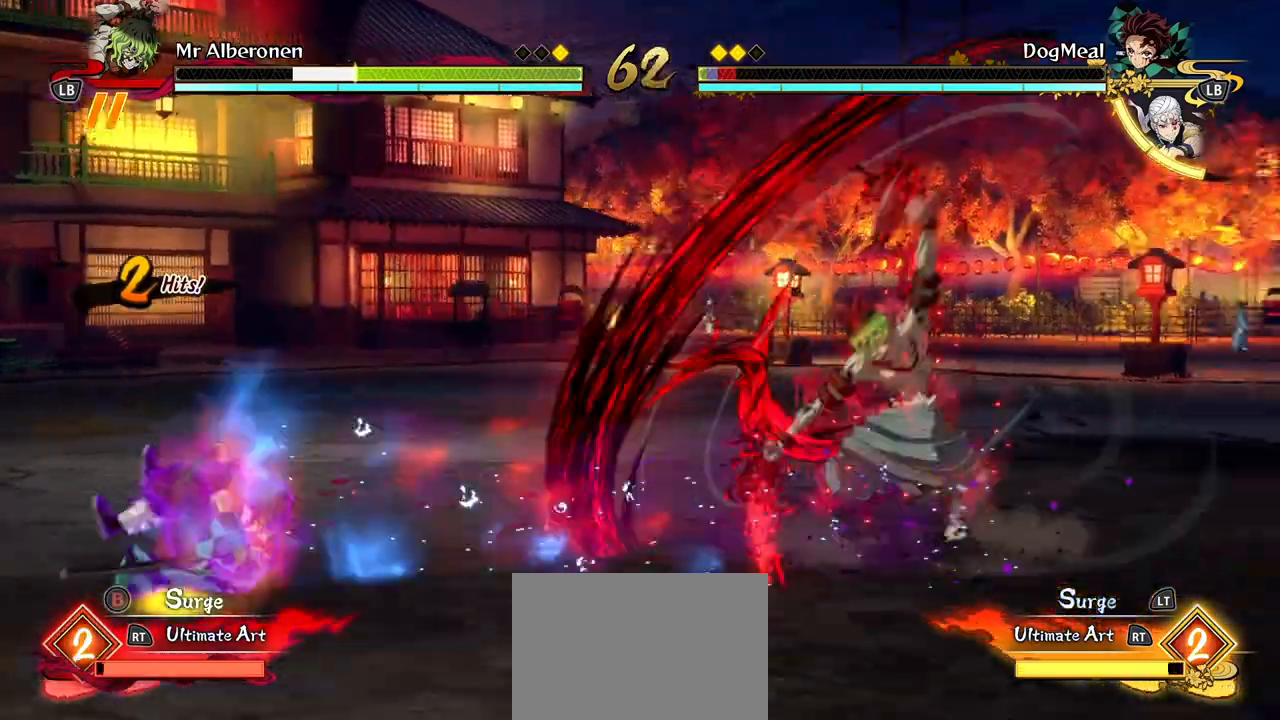
{"buttons": [], "left_stick": "center", "right_stick": "center"}
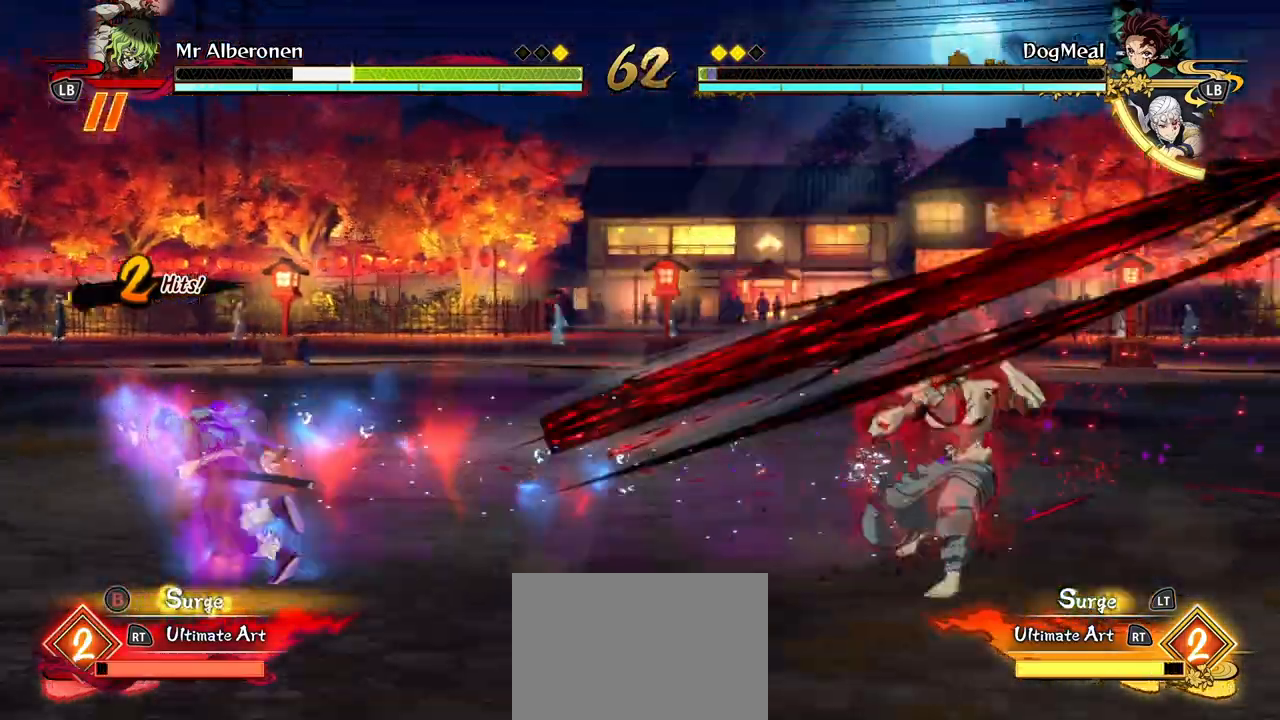
{"buttons": ["R1"], "left_stick": "center", "right_stick": "center", "events": [[250, "R1", "down"]]}
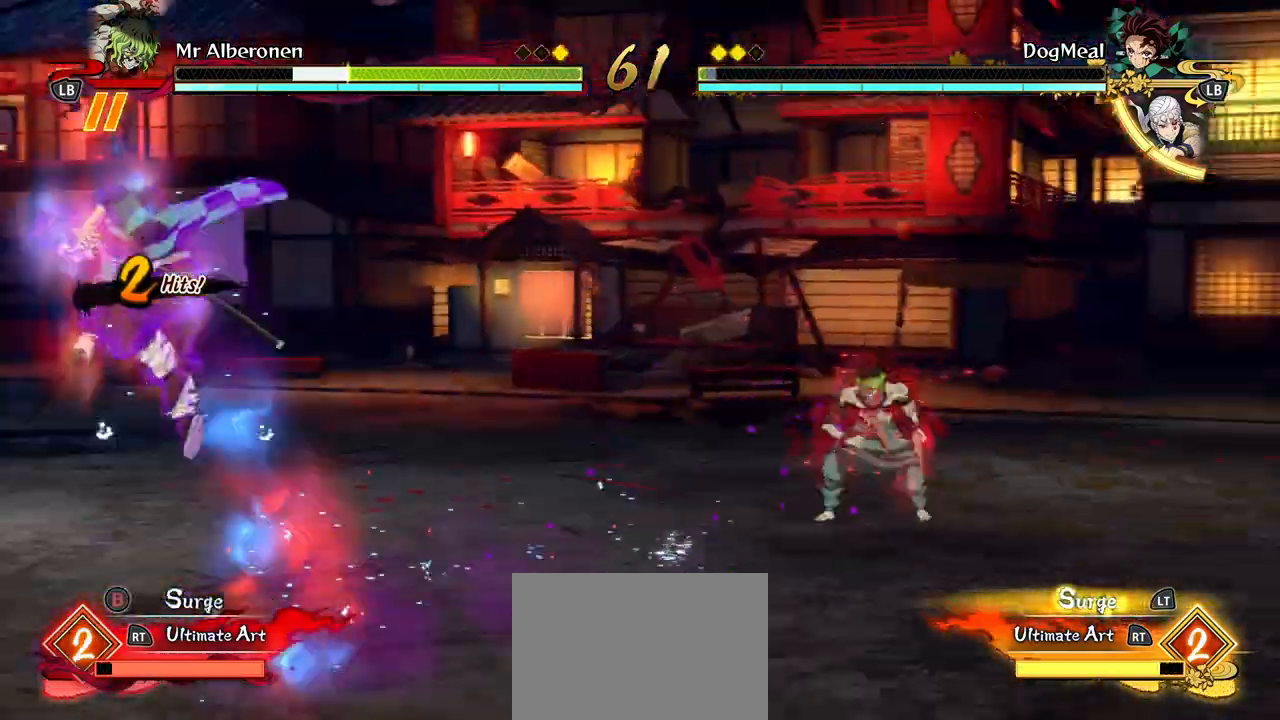
{"buttons": ["R1"], "left_stick": "center", "right_stick": "center", "events": []}
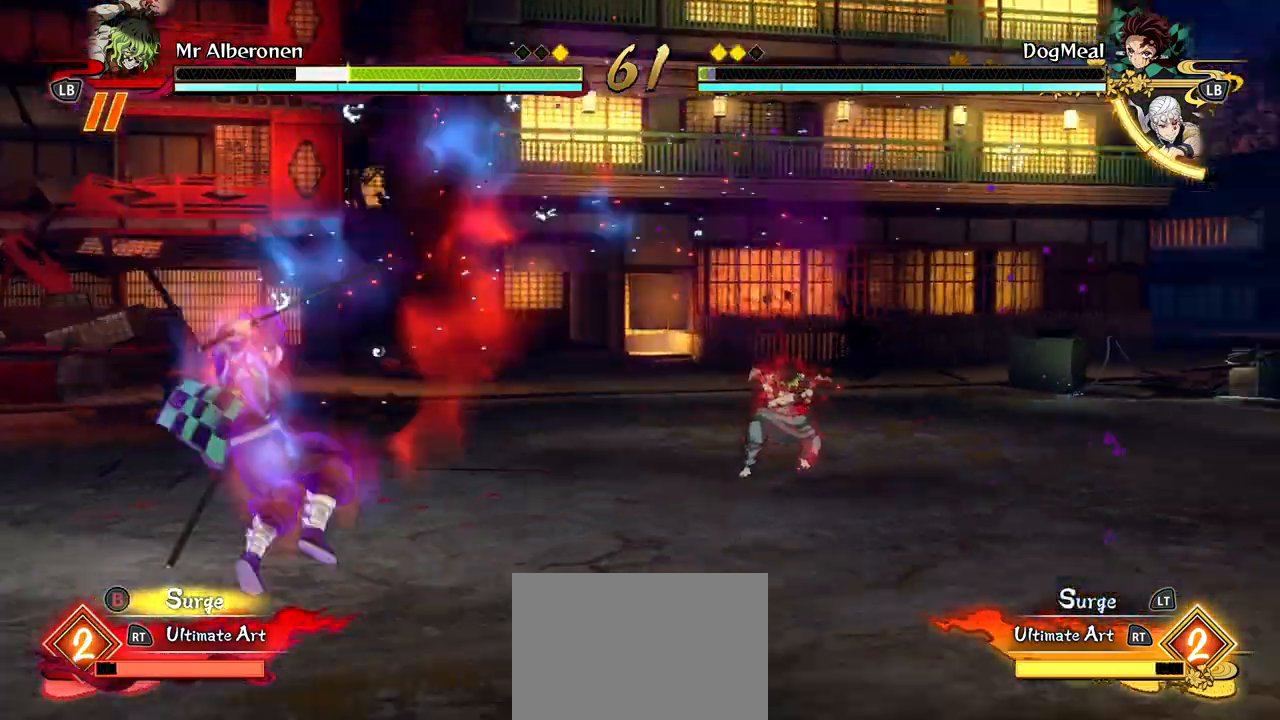
{"buttons": [], "left_stick": "left", "right_stick": "center", "events": [[50, "R1", "up"], [83, "left_stick", "left"], [133, "A", "down"], [233, "A", "up"], [283, "L2", "down"], [400, "L2", "up"]]}
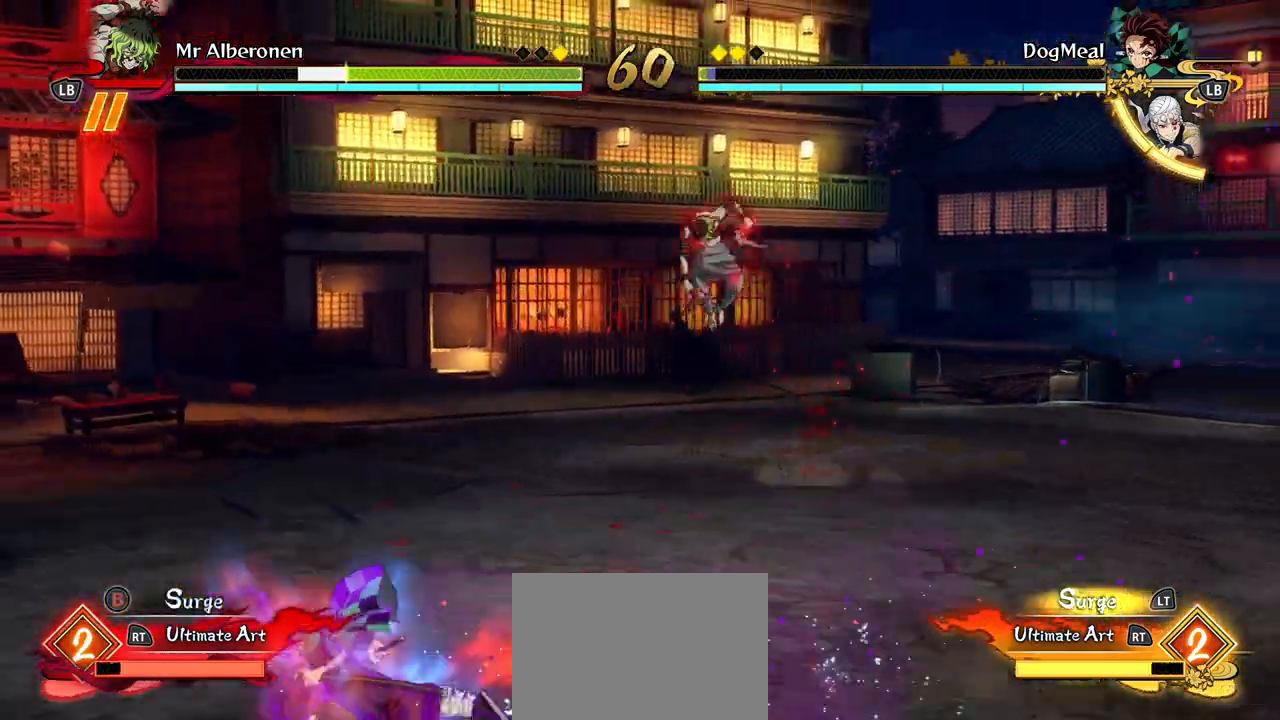
{"buttons": [], "left_stick": "left", "right_stick": "center", "events": [[167, "Y", "down"], [283, "Y", "up"]]}
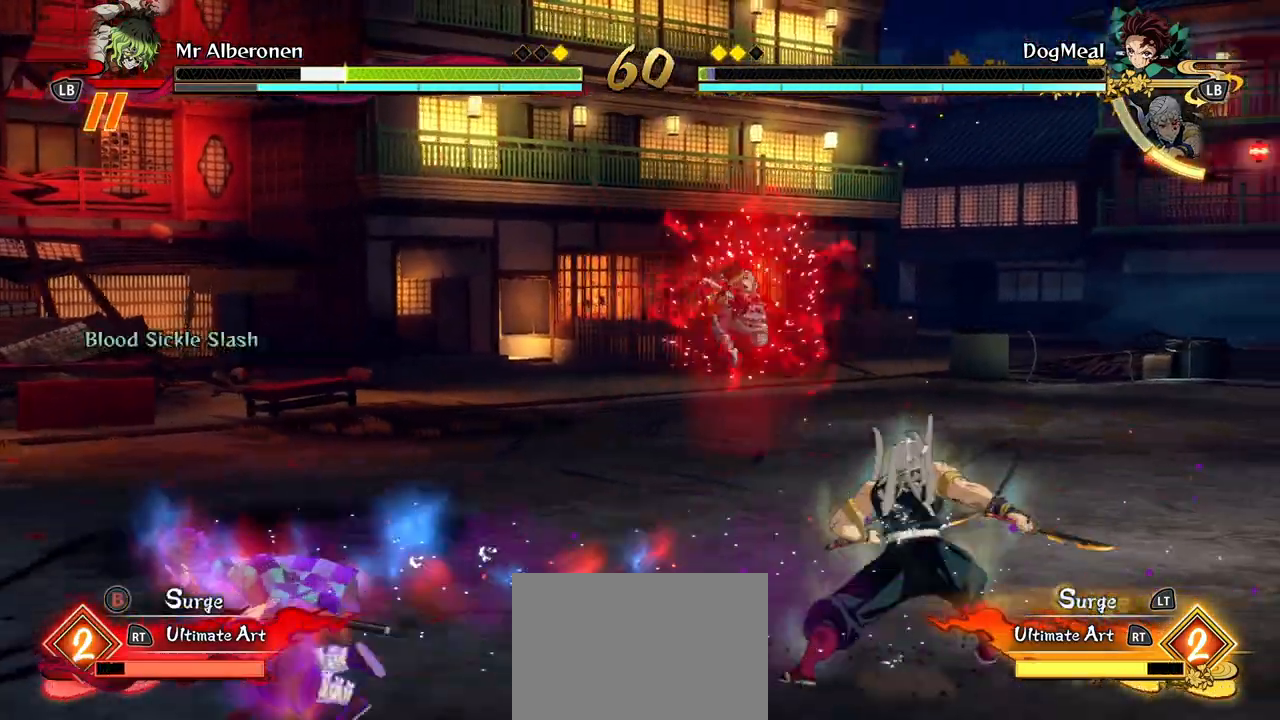
{"buttons": [], "left_stick": "center", "right_stick": "center", "events": [[433, "left_stick", "center"]]}
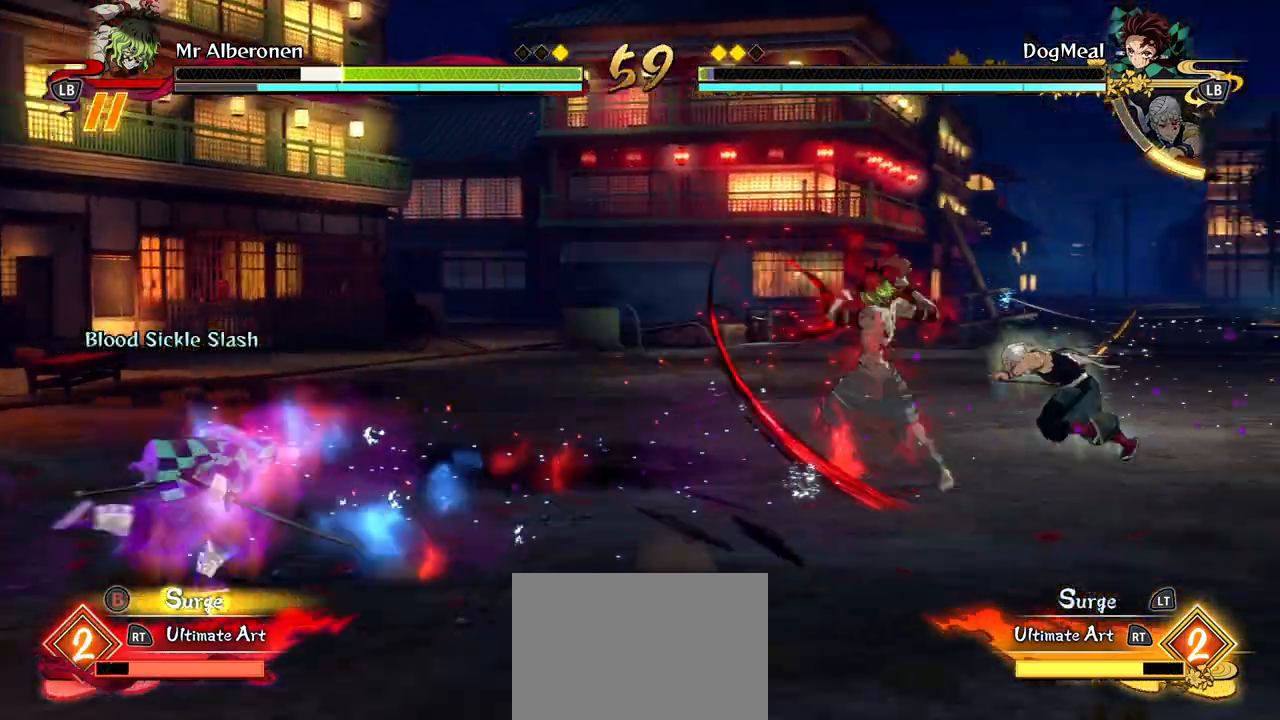
{"buttons": [], "left_stick": "center", "right_stick": "center", "events": []}
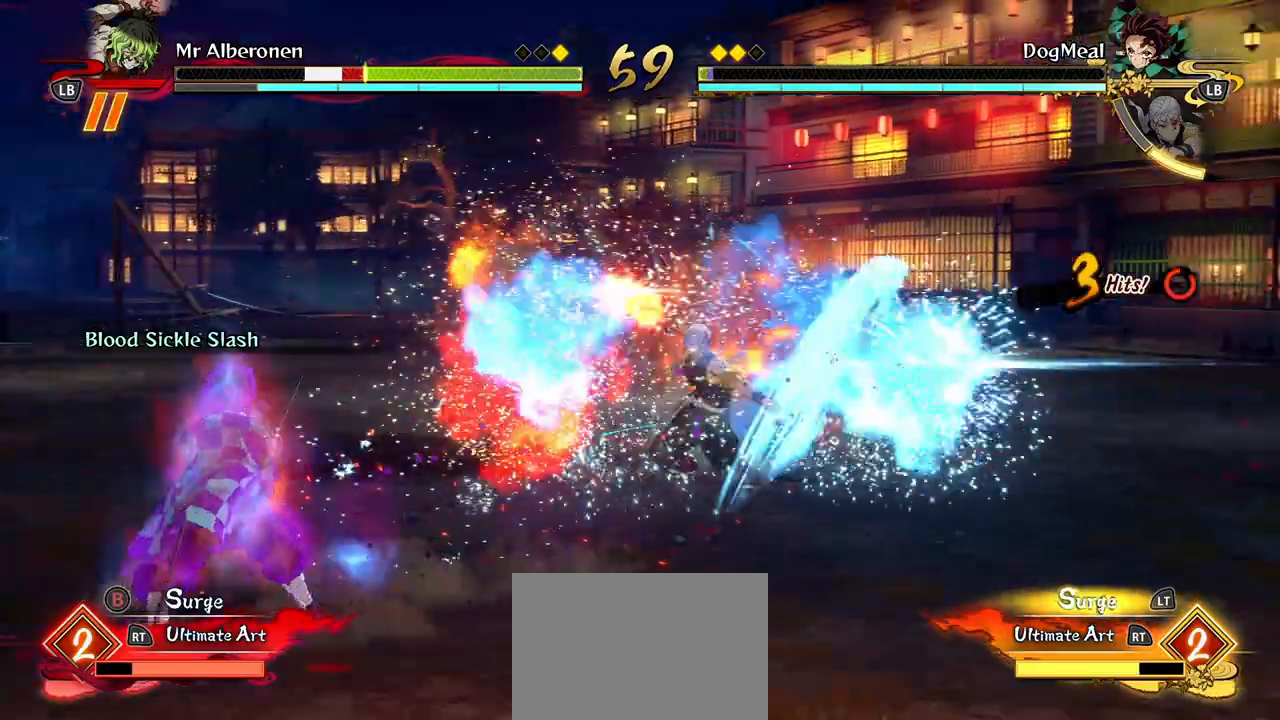
{"buttons": [], "left_stick": "center", "right_stick": "center", "events": [[17, "X", "down"], [100, "X", "up"], [200, "X", "down"], [283, "X", "up"], [367, "X", "down"], [500, "X", "up"]]}
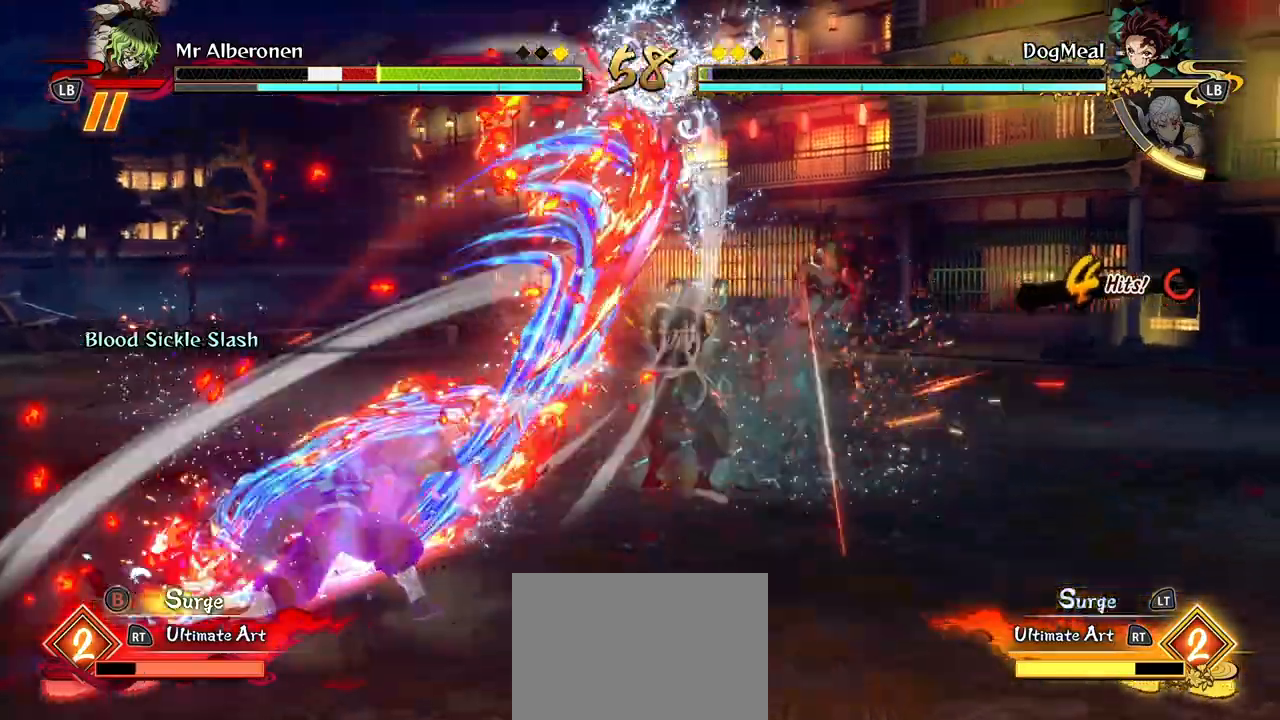
{"buttons": ["X"], "left_stick": "center", "right_stick": "center", "events": [[67, "X", "down"], [200, "X", "up"], [283, "X", "down"], [400, "X", "up"], [467, "X", "down"]]}
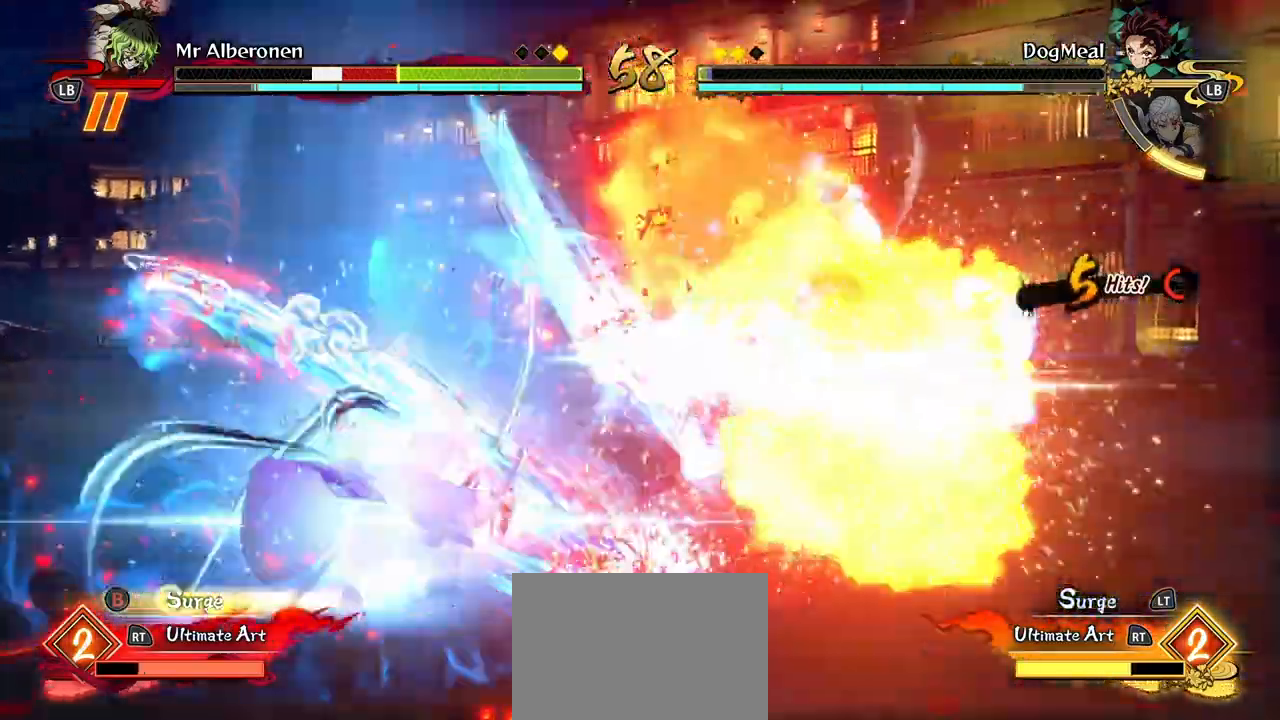
{"buttons": [], "left_stick": "center", "right_stick": "center", "events": [[100, "X", "up"], [167, "X", "down"], [283, "X", "up"], [350, "X", "down"], [500, "X", "up"]]}
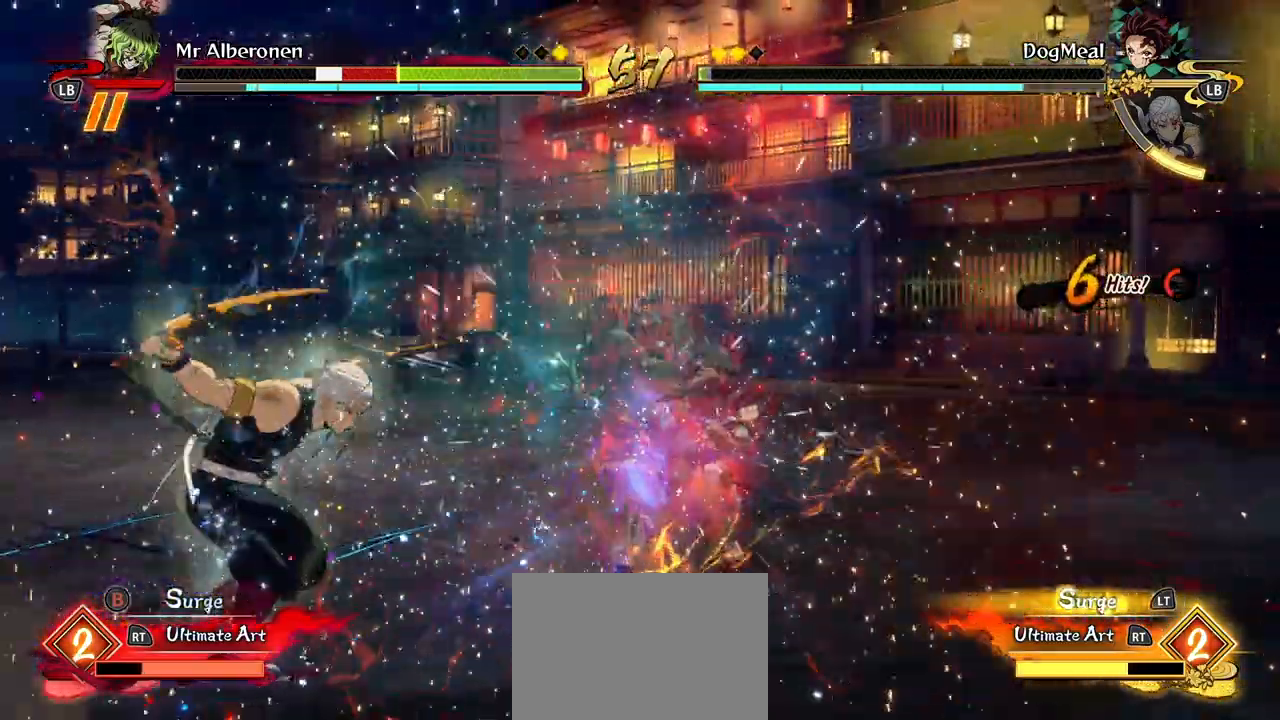
{"buttons": ["X"], "left_stick": "center", "right_stick": "center", "events": [[50, "X", "down"], [183, "X", "up"], [283, "X", "down"], [383, "X", "up"], [467, "X", "down"]]}
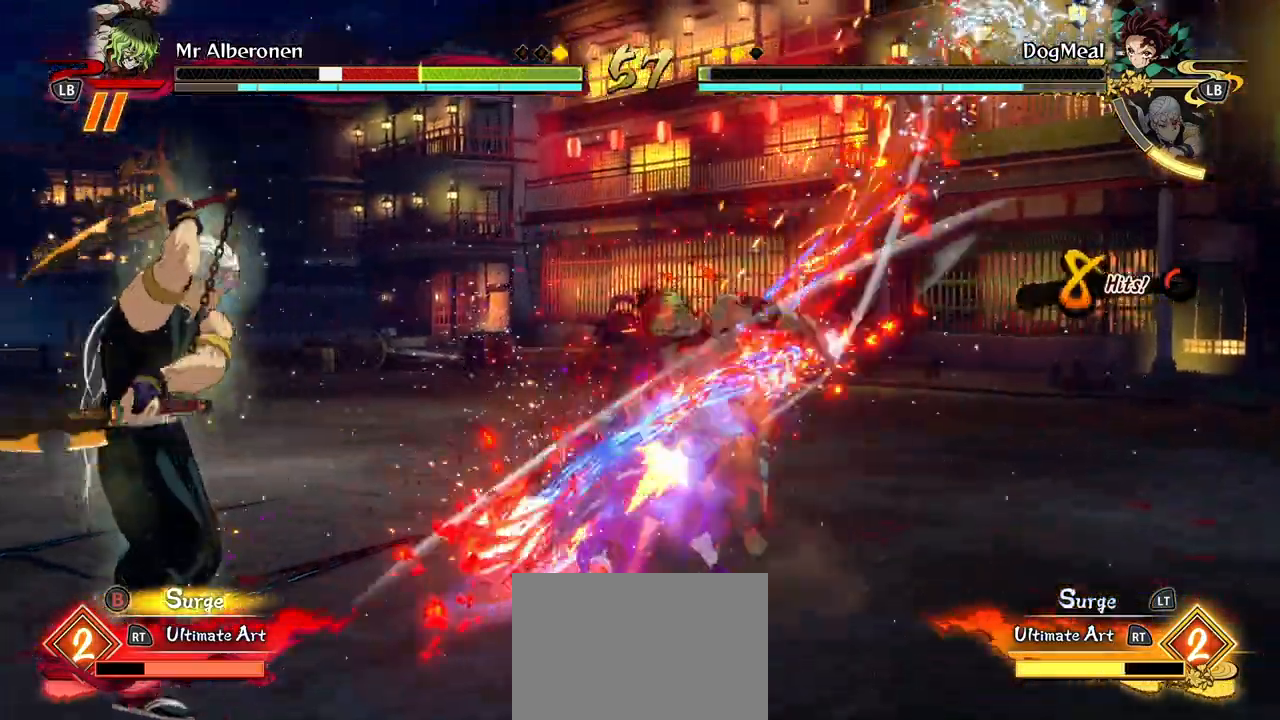
{"buttons": ["A", "X"], "left_stick": "center", "right_stick": "center", "events": [[83, "X", "up"], [200, "X", "down"], [300, "X", "up"], [350, "A", "down"], [400, "X", "down"]]}
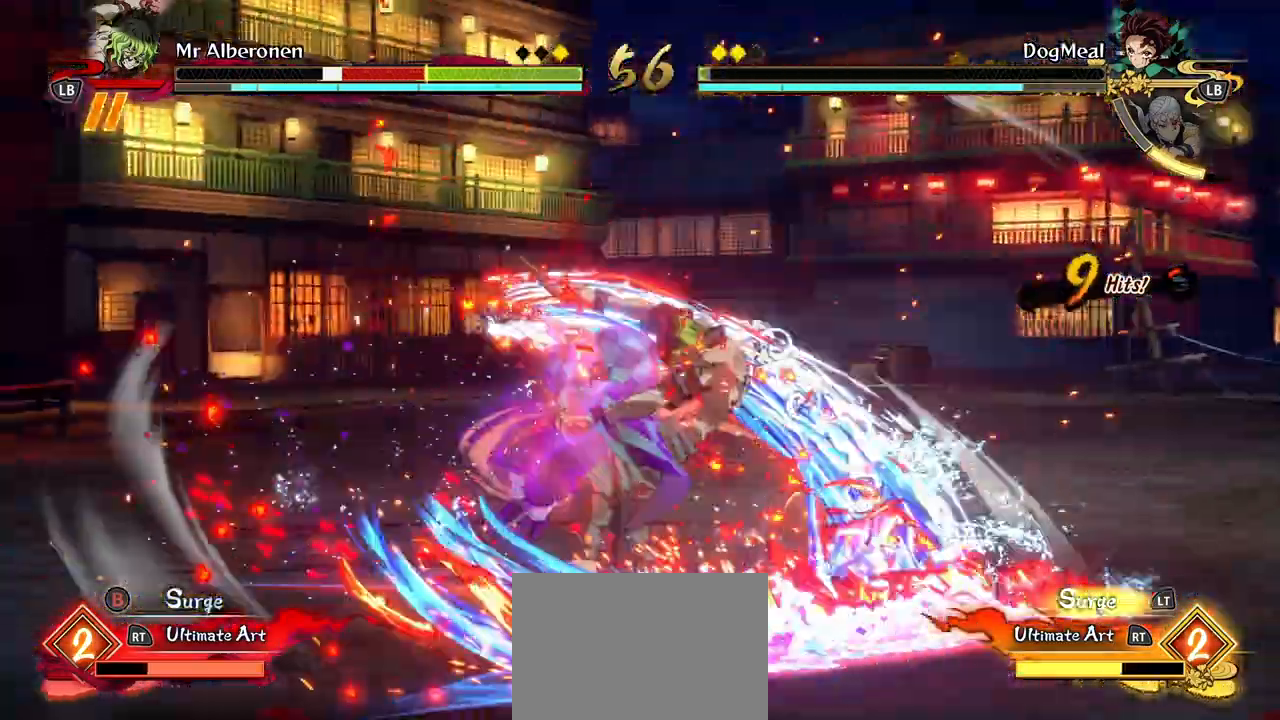
{"buttons": [], "left_stick": "center", "right_stick": "center", "events": [[17, "X", "up"], [117, "X", "down"], [150, "A", "up"], [233, "X", "up"], [317, "X", "down"], [433, "X", "up"]]}
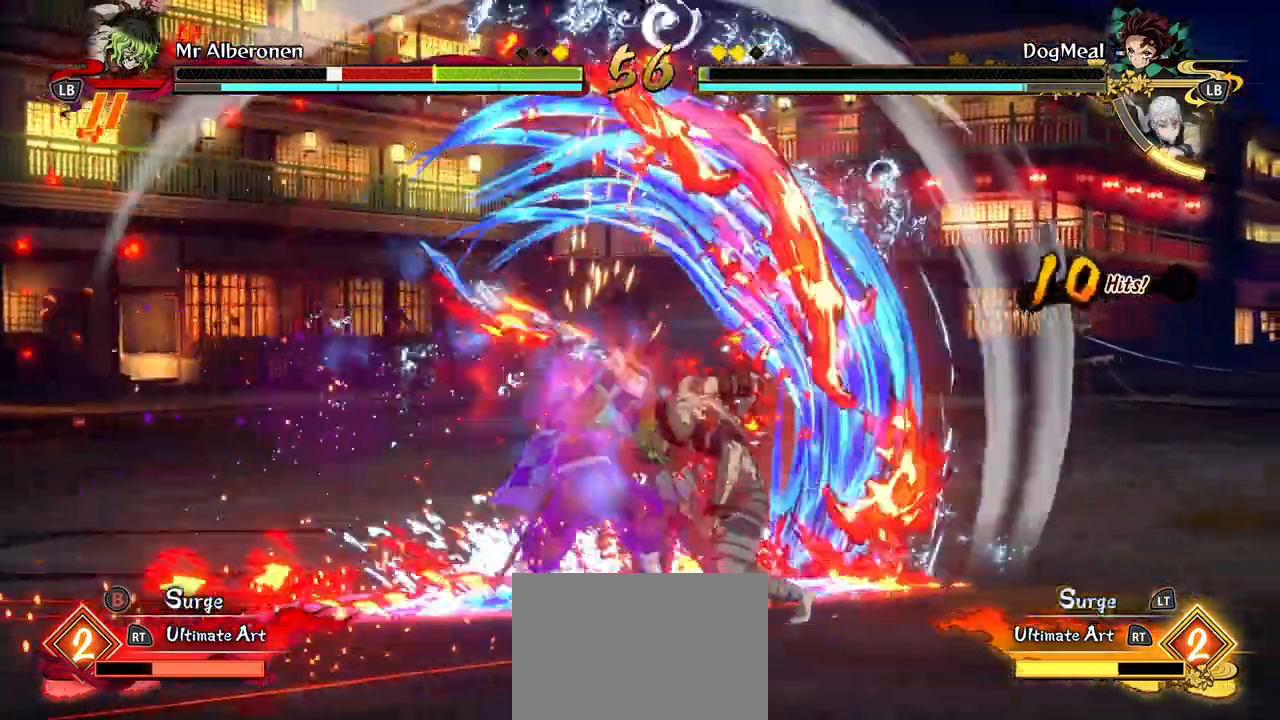
{"buttons": [], "left_stick": "down-left", "right_stick": "center", "events": [[17, "X", "down"], [133, "X", "up"], [217, "X", "down"], [450, "X", "up"], [450, "left_stick", "down-left"]]}
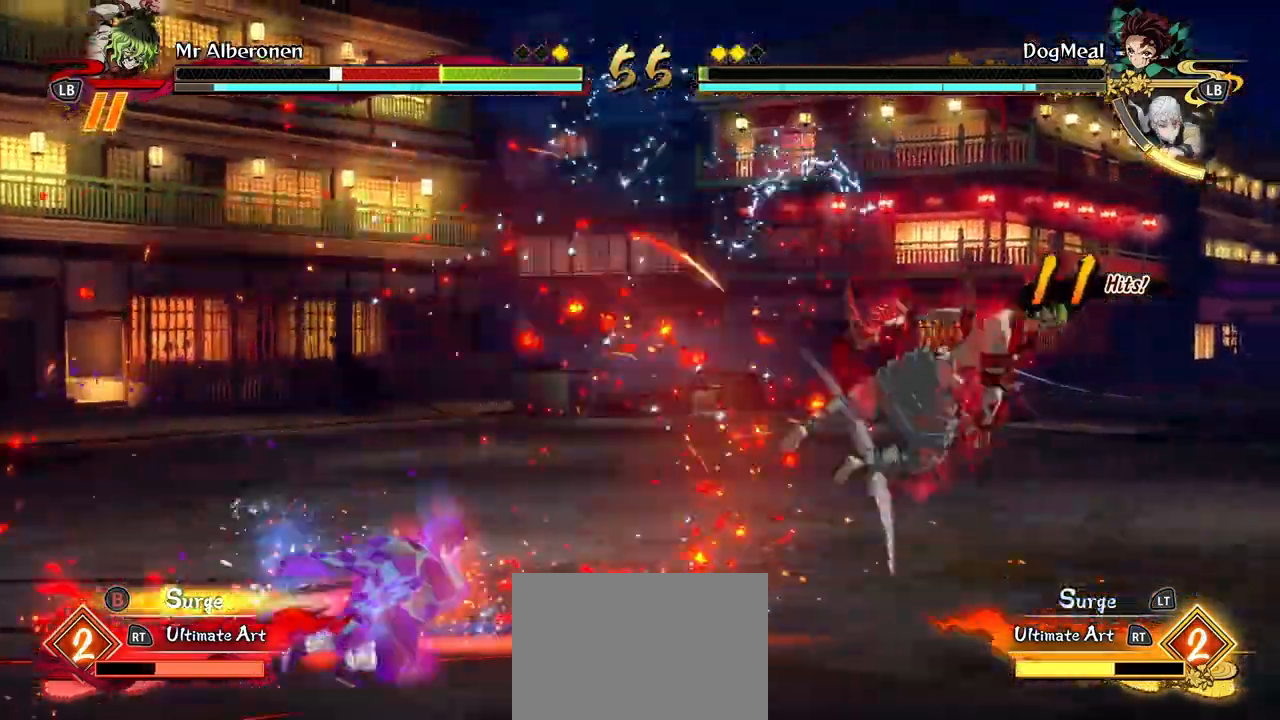
{"buttons": ["A"], "left_stick": "down-left", "right_stick": "center", "events": [[100, "A", "down"], [350, "A", "up"], [400, "A", "down"]]}
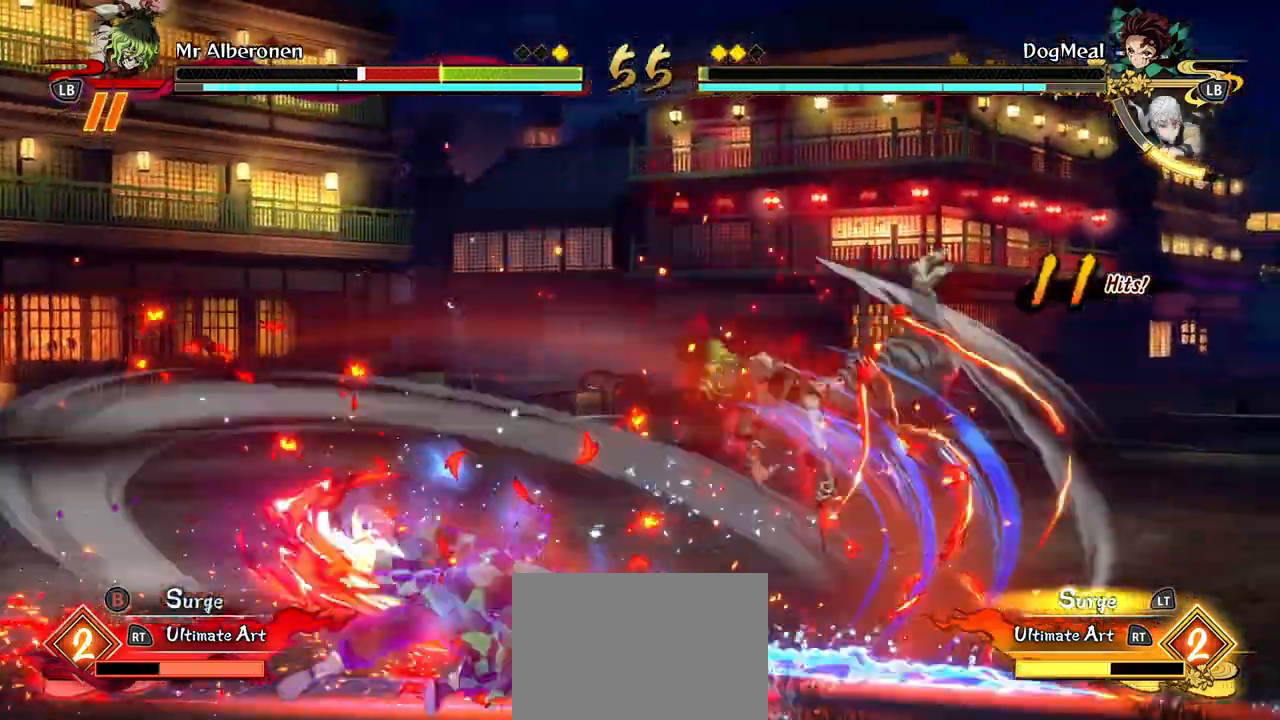
{"buttons": ["A"], "left_stick": "center", "right_stick": "center", "events": [[17, "A", "up"], [117, "left_stick", "center"], [167, "X", "down"], [267, "X", "up"], [350, "X", "down"], [467, "A", "down"], [467, "X", "up"]]}
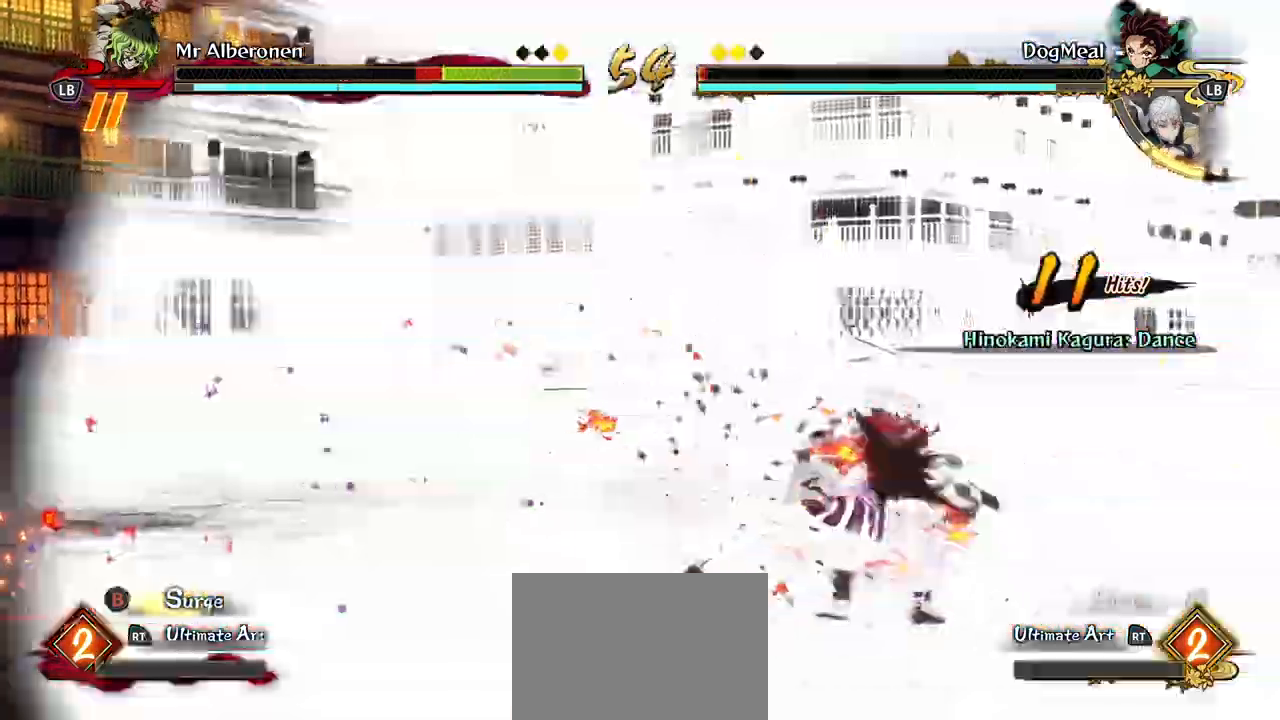
{"buttons": ["Y"], "left_stick": "center", "right_stick": "center"}
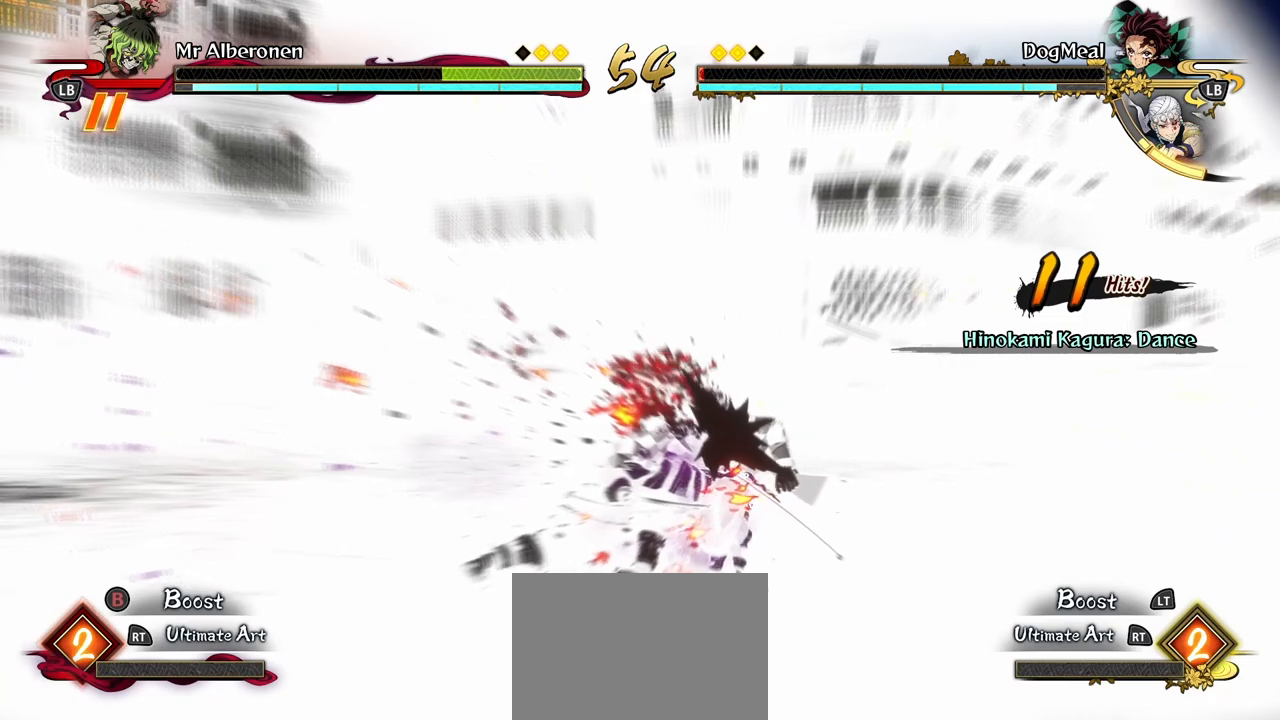
{"buttons": [], "left_stick": "center", "right_stick": "center", "events": [[100, "Y", "up"]]}
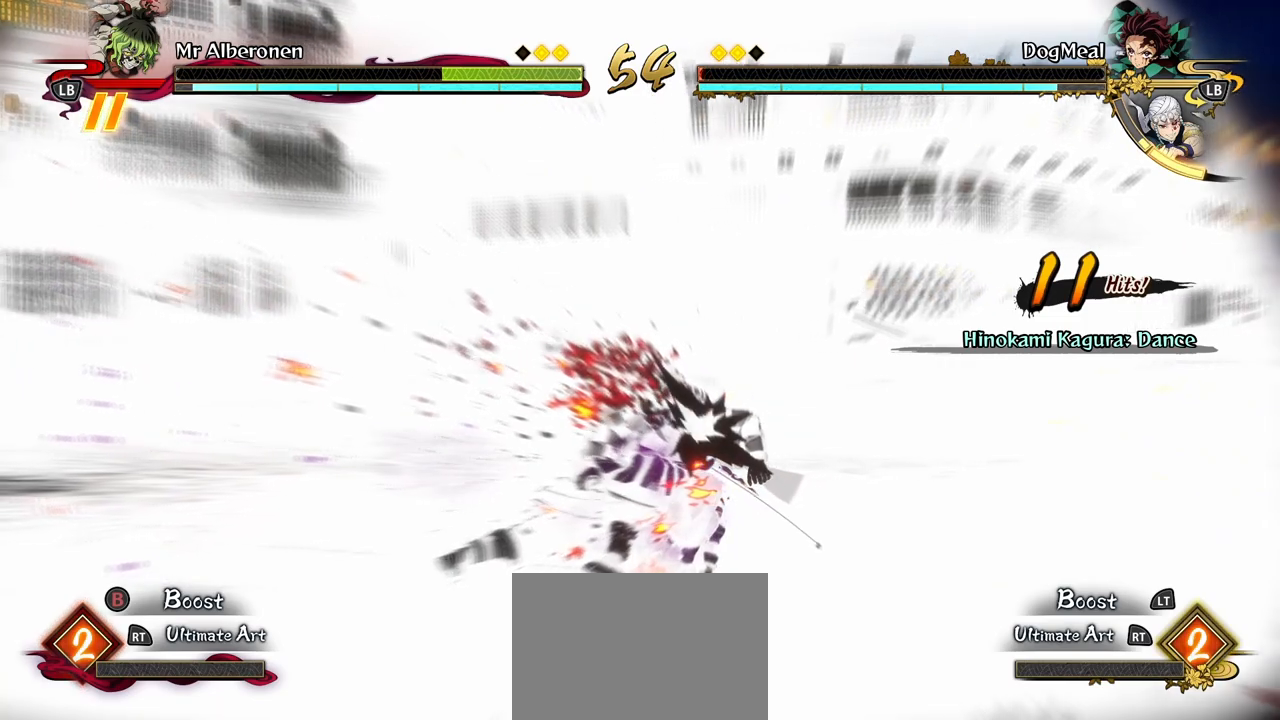
{"buttons": [], "left_stick": "center", "right_stick": "center", "events": []}
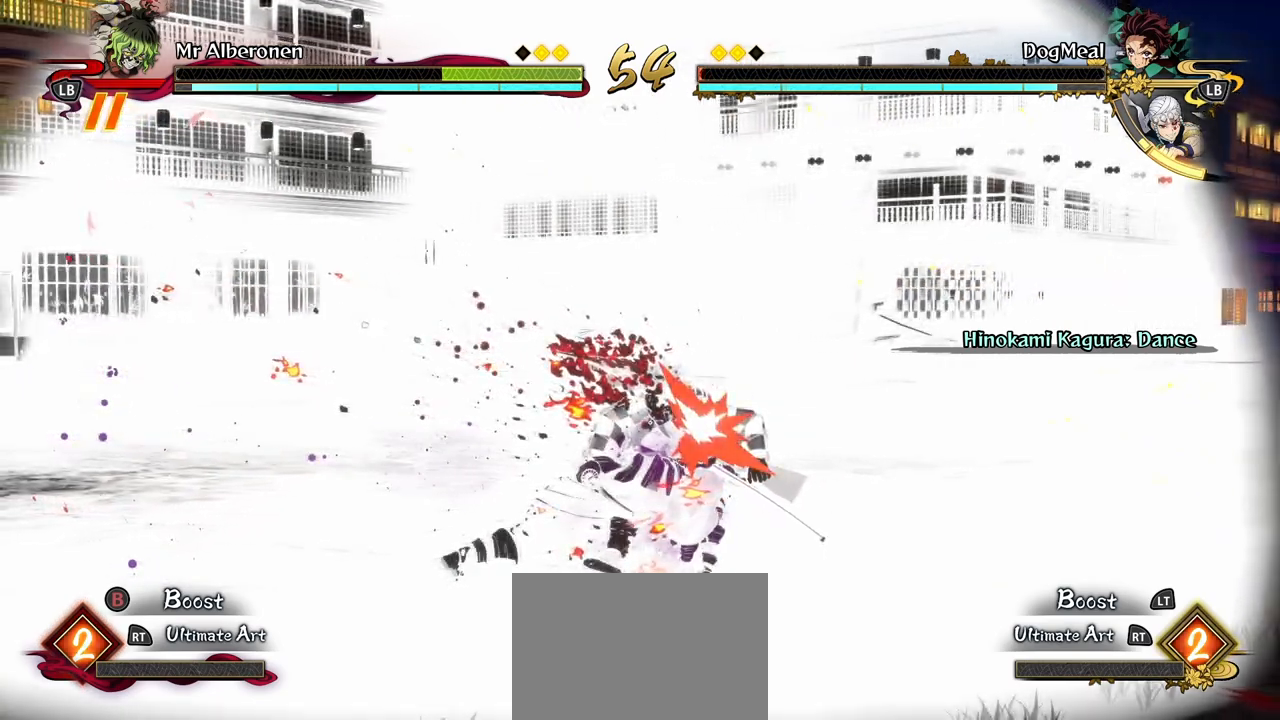
{"buttons": [], "left_stick": "center", "right_stick": "center", "events": []}